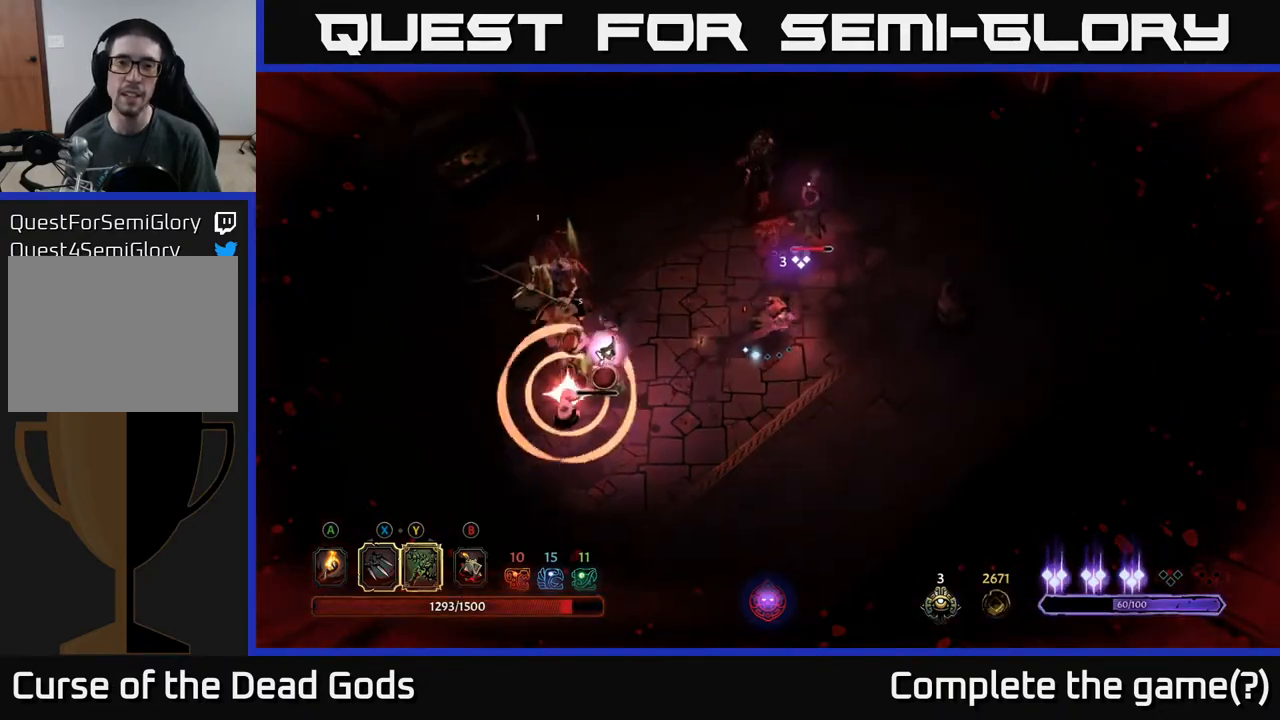
Gameplay with a controller (Xbox layout); each line is a JSON object with the inputs held at the frame after it. "events" lists button and stick changes between this image and that frame as [ms after this image, input, new state], when the widget could be followed in between.
{"buttons": [], "left_stick": "up-right", "right_stick": "center", "events": []}
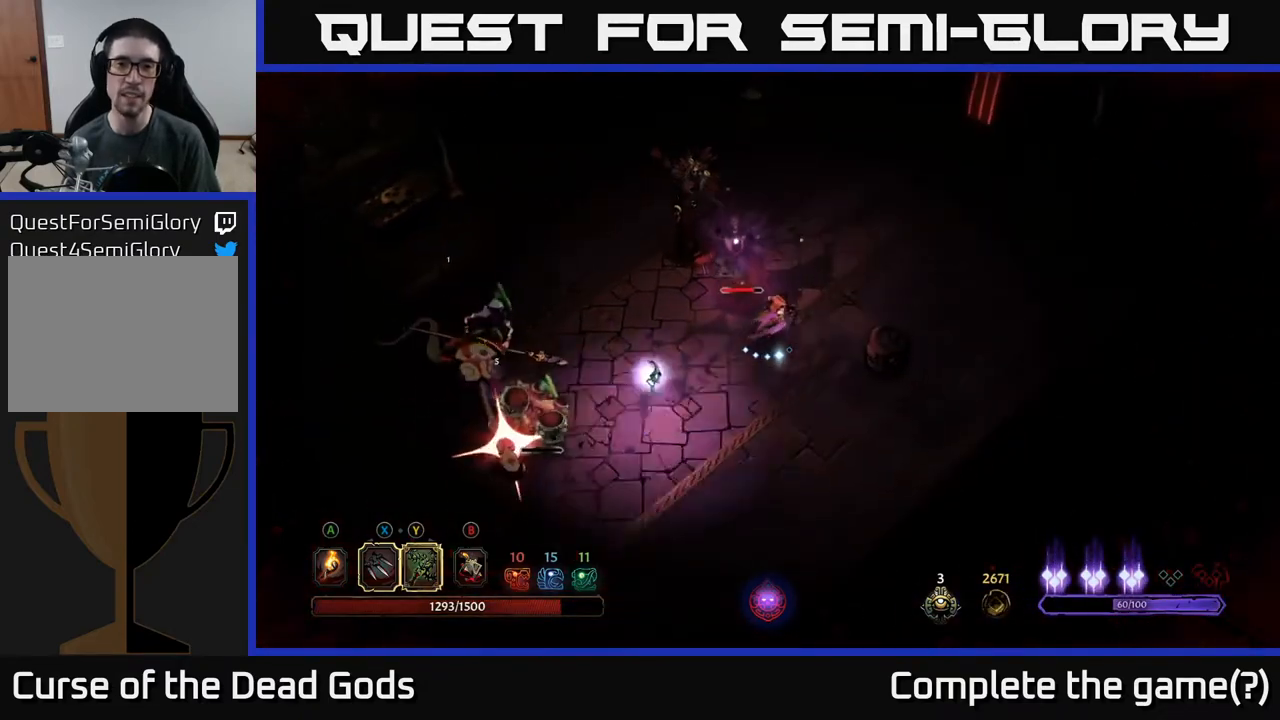
{"buttons": ["Y"], "left_stick": "up-left", "right_stick": "center", "events": [[317, "Y", "down"], [417, "left_stick", "up-left"]]}
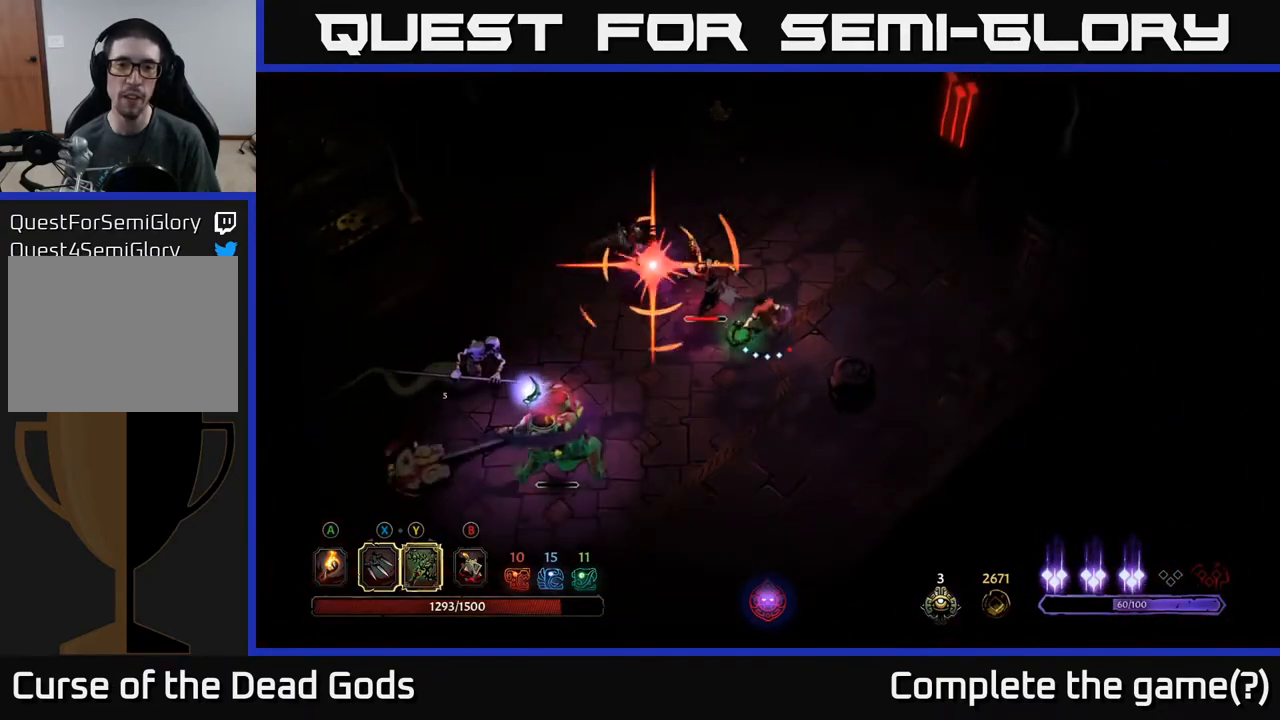
{"buttons": [], "left_stick": "up-left", "right_stick": "center", "events": [[133, "Y", "up"]]}
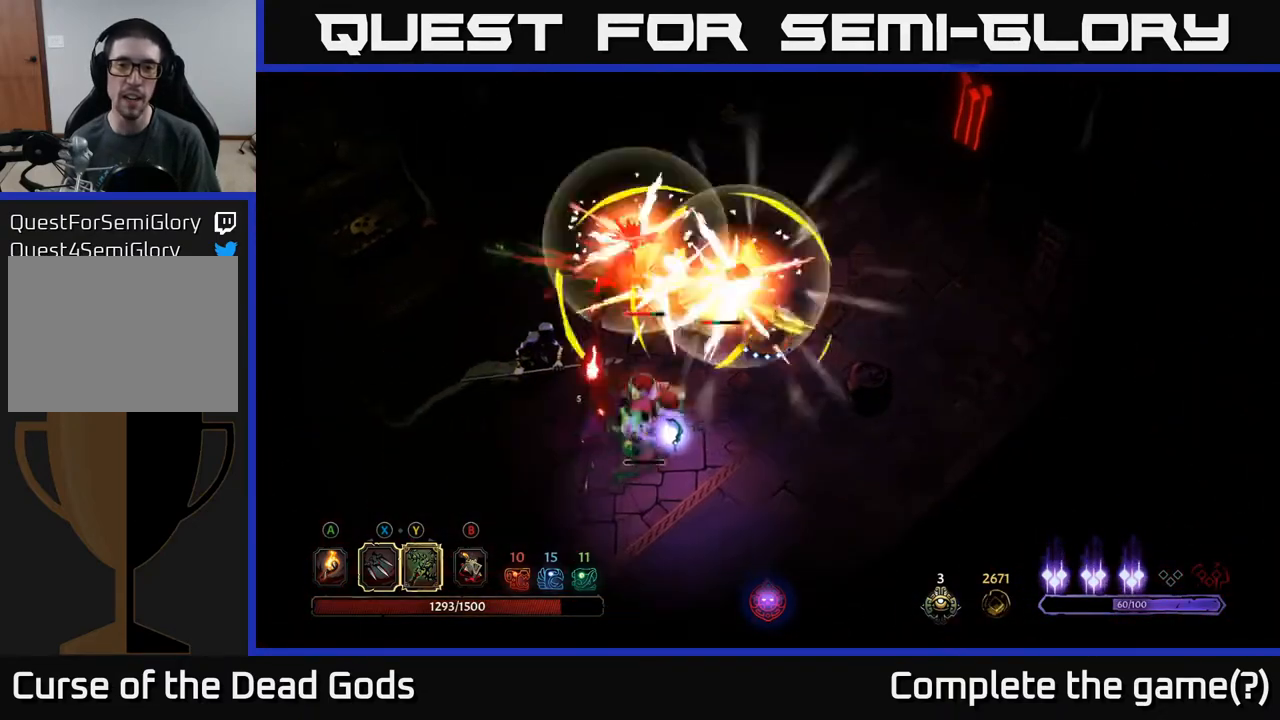
{"buttons": [], "left_stick": "up", "right_stick": "center", "events": [[50, "left_stick", "up"], [117, "R2", "down"], [283, "R2", "up"]]}
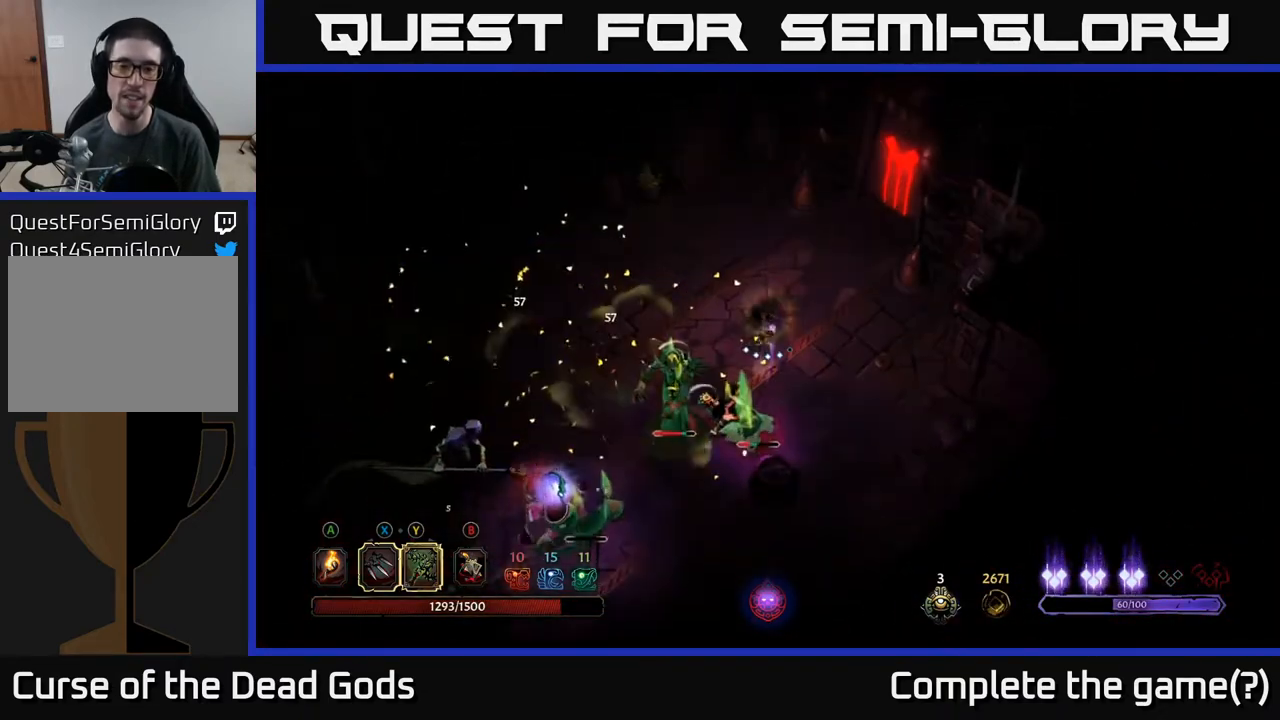
{"buttons": ["X"], "left_stick": "down-left", "right_stick": "center", "events": [[133, "left_stick", "up-left"], [300, "left_stick", "left"], [433, "left_stick", "down-left"], [450, "X", "down"]]}
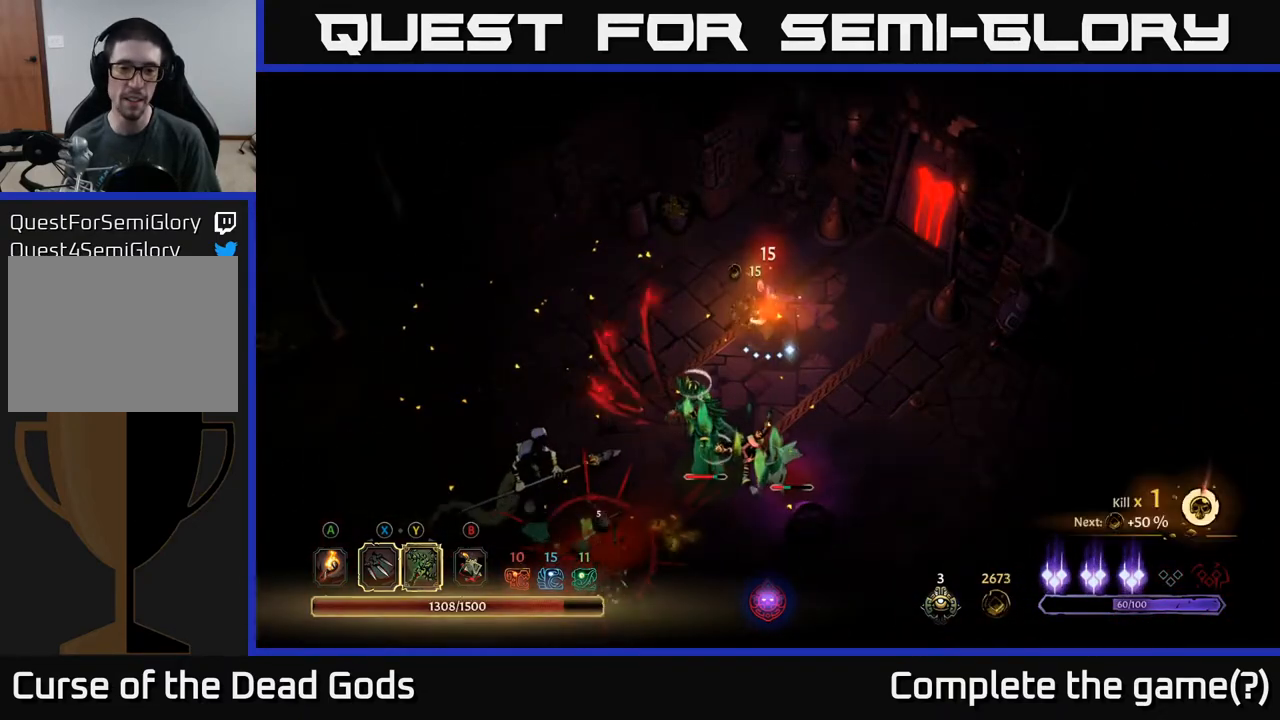
{"buttons": [], "left_stick": "down-left", "right_stick": "center", "events": [[50, "X", "up"], [267, "X", "down"], [417, "X", "up"]]}
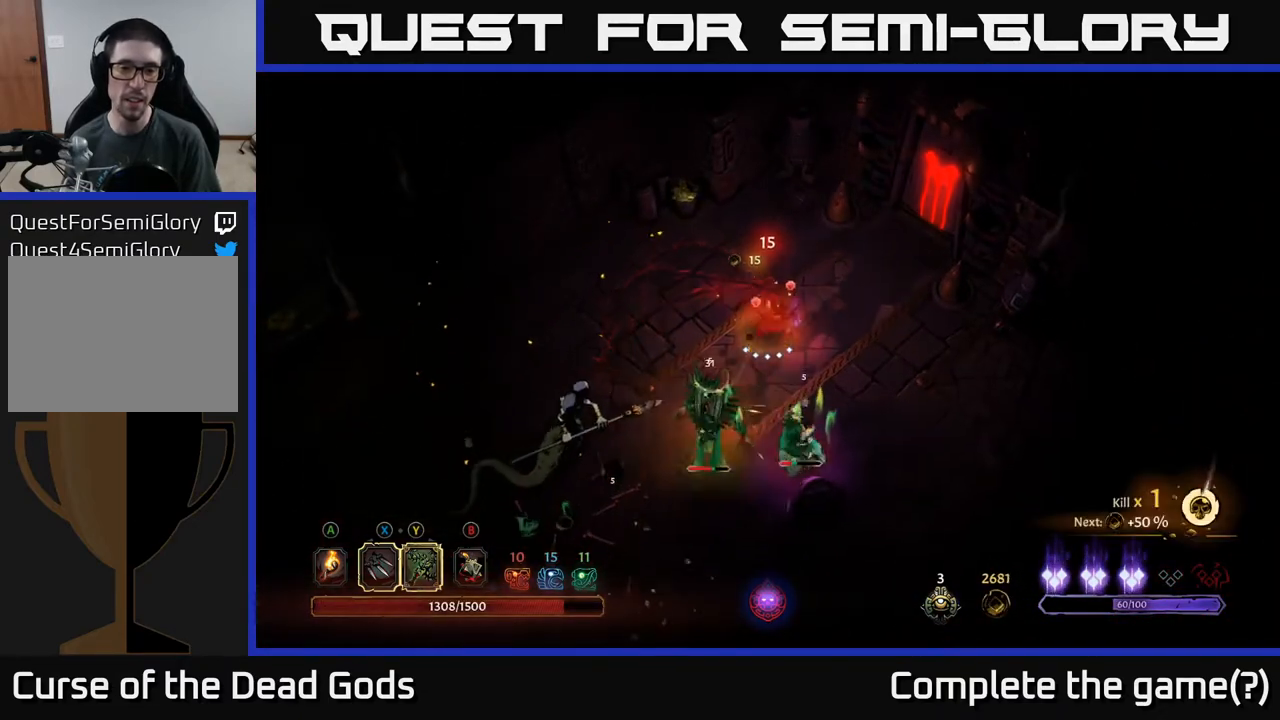
{"buttons": [], "left_stick": "down-left", "right_stick": "center", "events": [[33, "X", "down"], [183, "X", "up"], [317, "X", "down"], [483, "X", "up"]]}
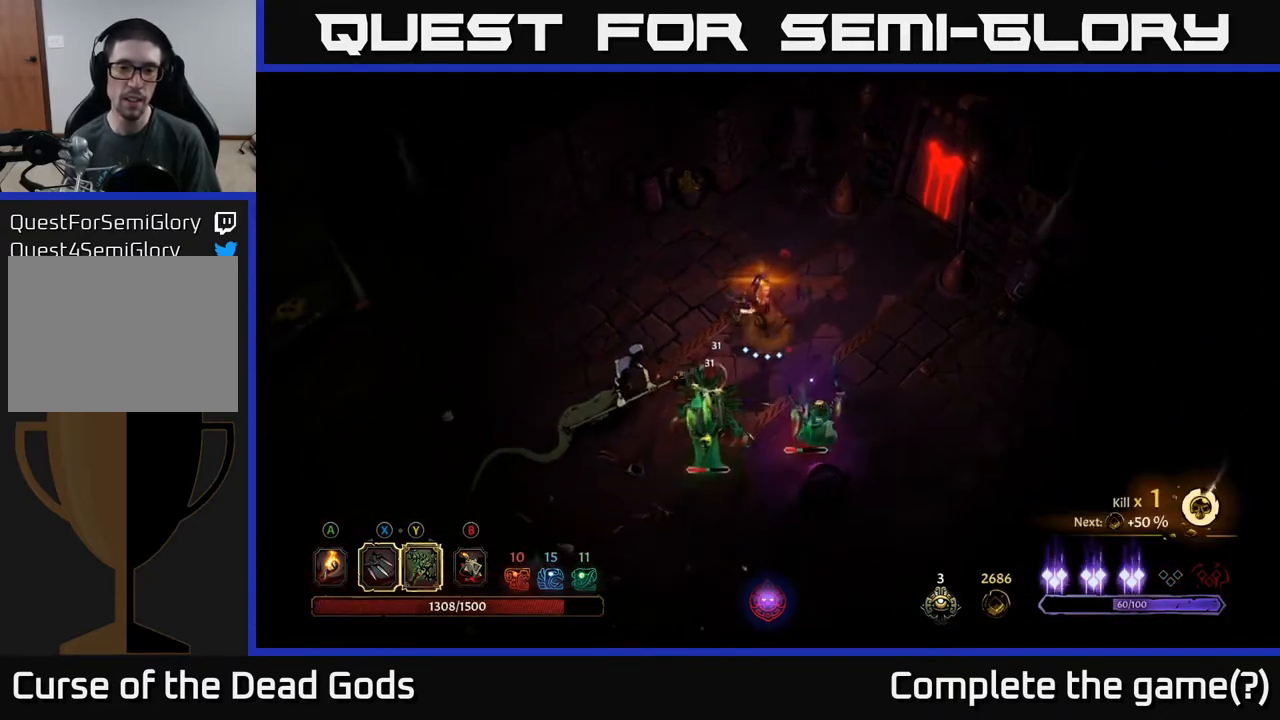
{"buttons": [], "left_stick": "down-left", "right_stick": "center", "events": [[133, "left_stick", "center"], [350, "left_stick", "down-left"]]}
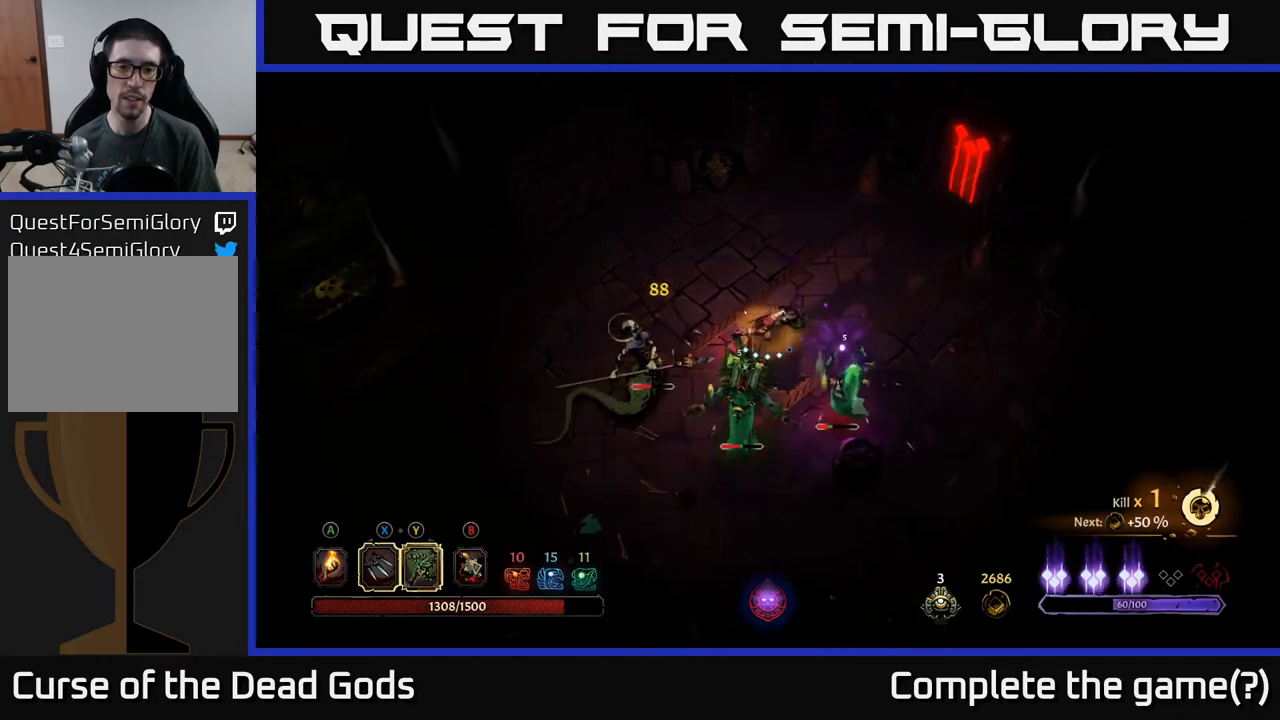
{"buttons": ["Y"], "left_stick": "down", "right_stick": "center", "events": [[283, "Y", "down"], [283, "left_stick", "down"]]}
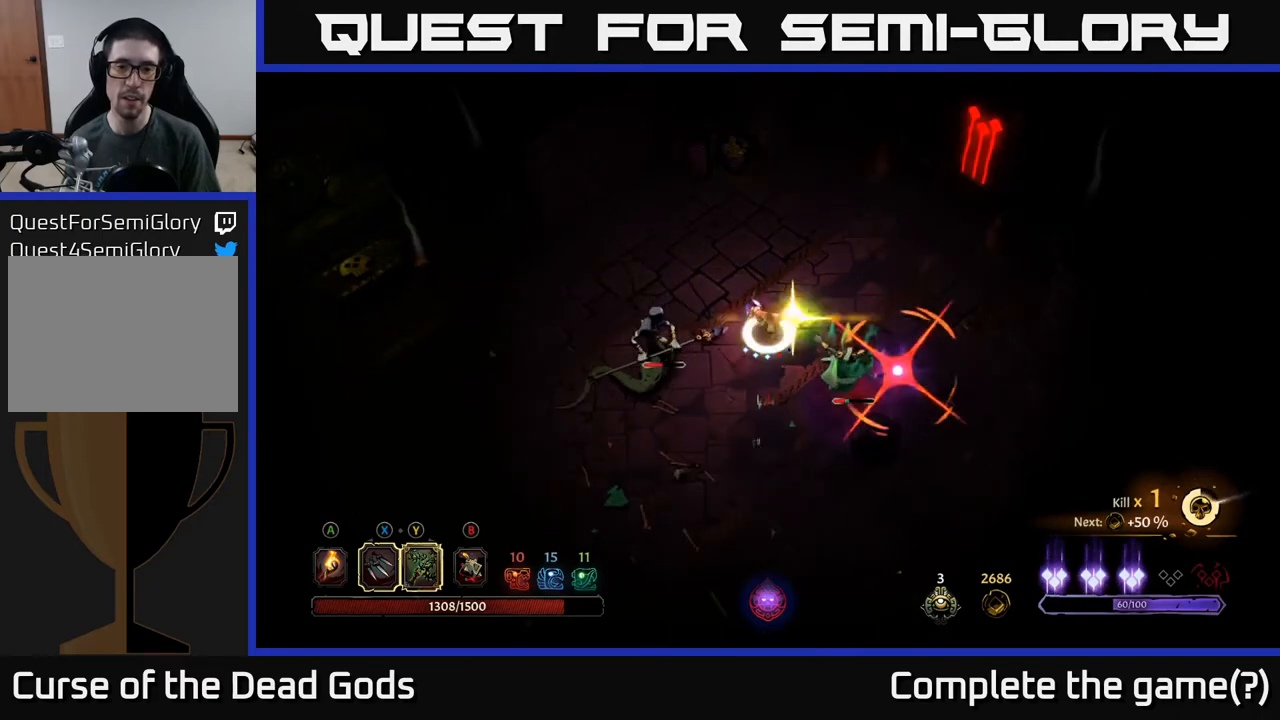
{"buttons": [], "left_stick": "down-left", "right_stick": "center", "events": [[83, "Y", "up"], [333, "R2", "down"], [350, "left_stick", "down-left"], [467, "R2", "up"]]}
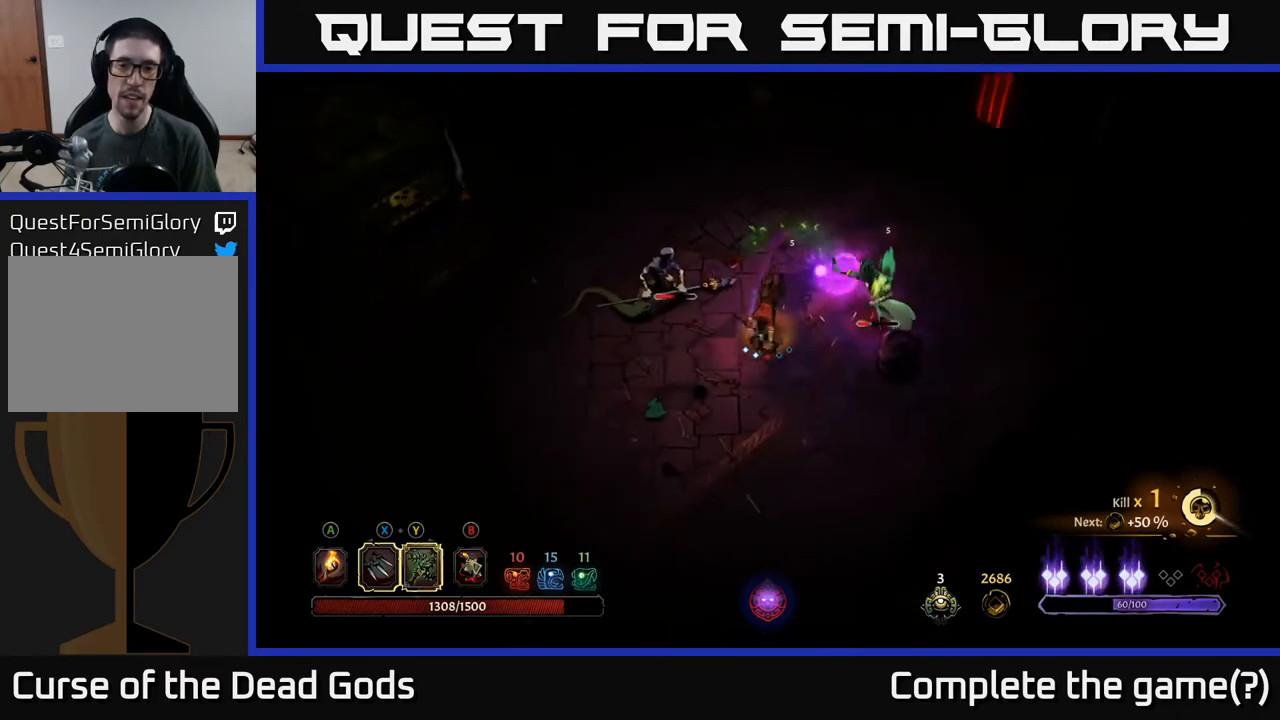
{"buttons": ["Y"], "left_stick": "right", "right_stick": "center", "events": [[433, "Y", "down"], [433, "left_stick", "right"]]}
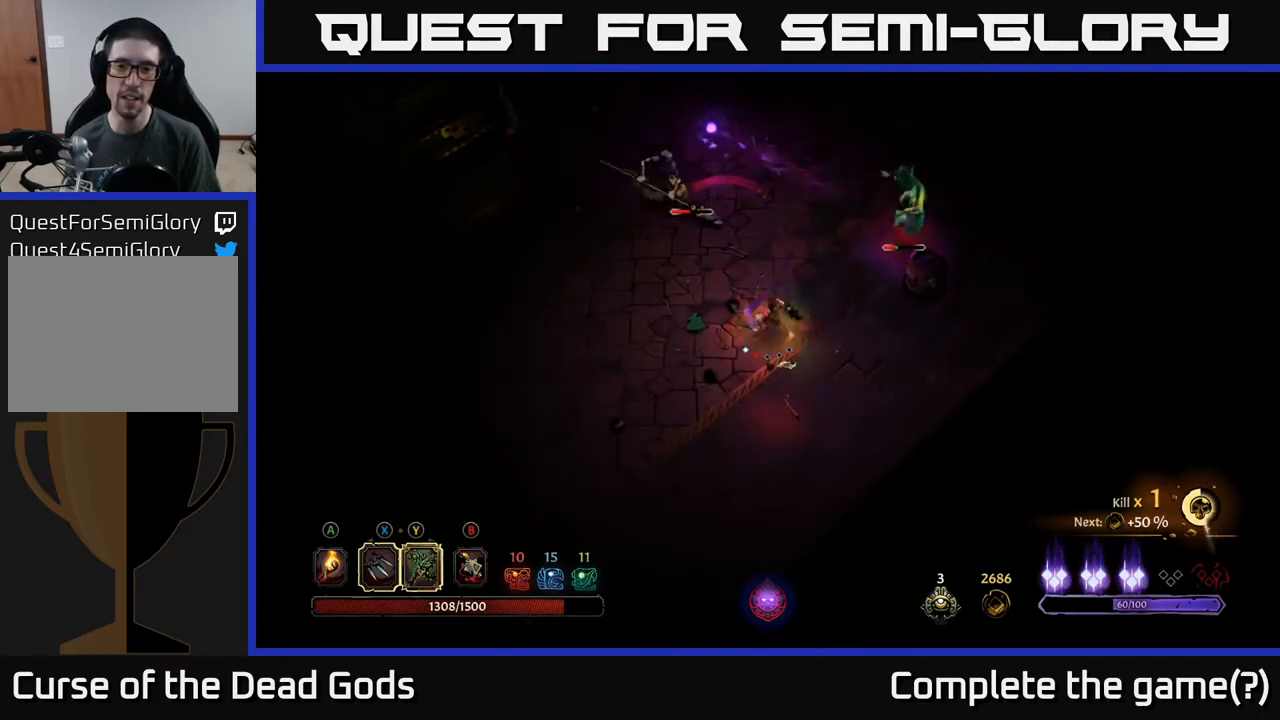
{"buttons": [], "left_stick": "up-right", "right_stick": "center", "events": [[33, "left_stick", "up-right"], [317, "Y", "up"]]}
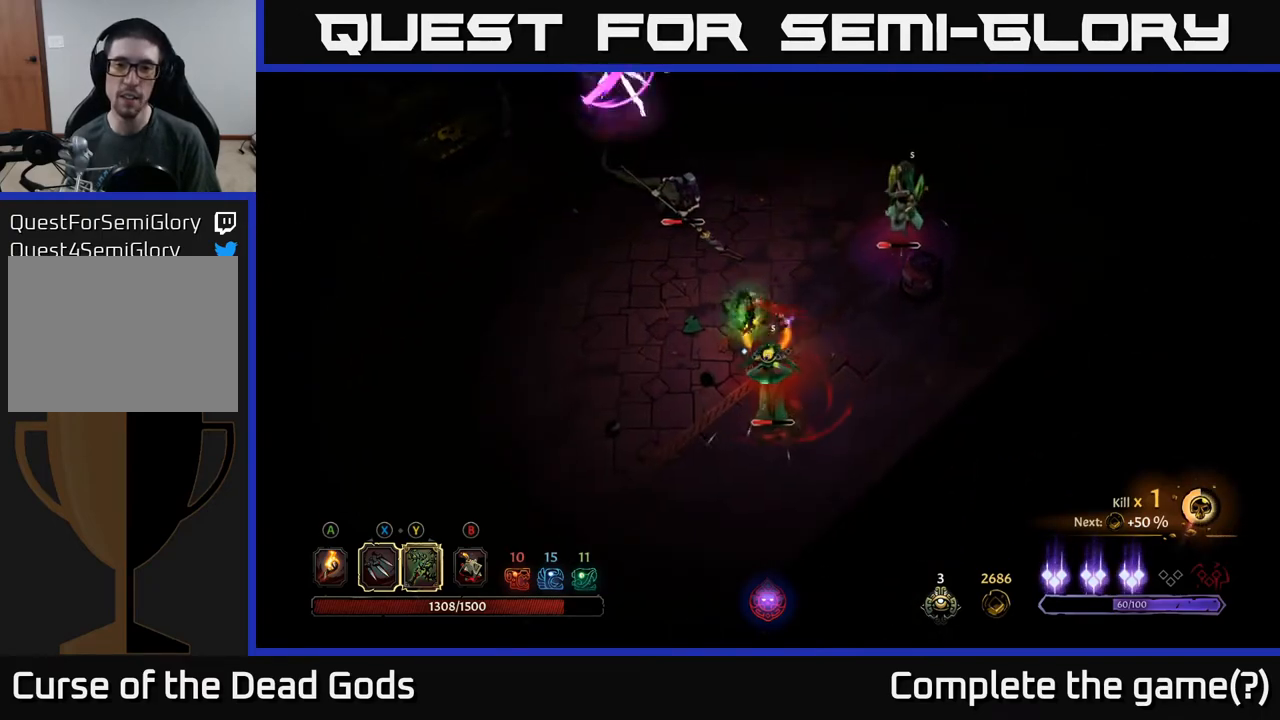
{"buttons": ["X"], "left_stick": "up-right", "right_stick": "center", "events": [[417, "X", "down"]]}
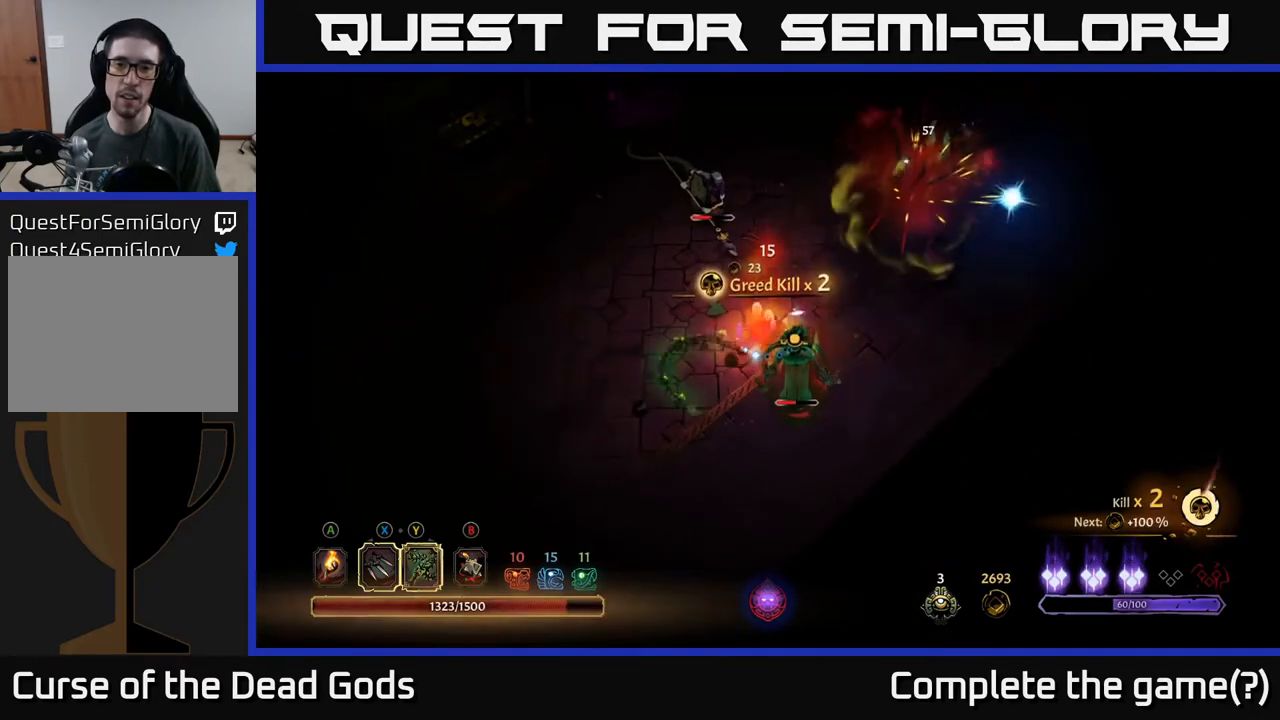
{"buttons": ["X"], "left_stick": "down", "right_stick": "center", "events": [[67, "X", "up"], [217, "left_stick", "down"], [417, "X", "down"]]}
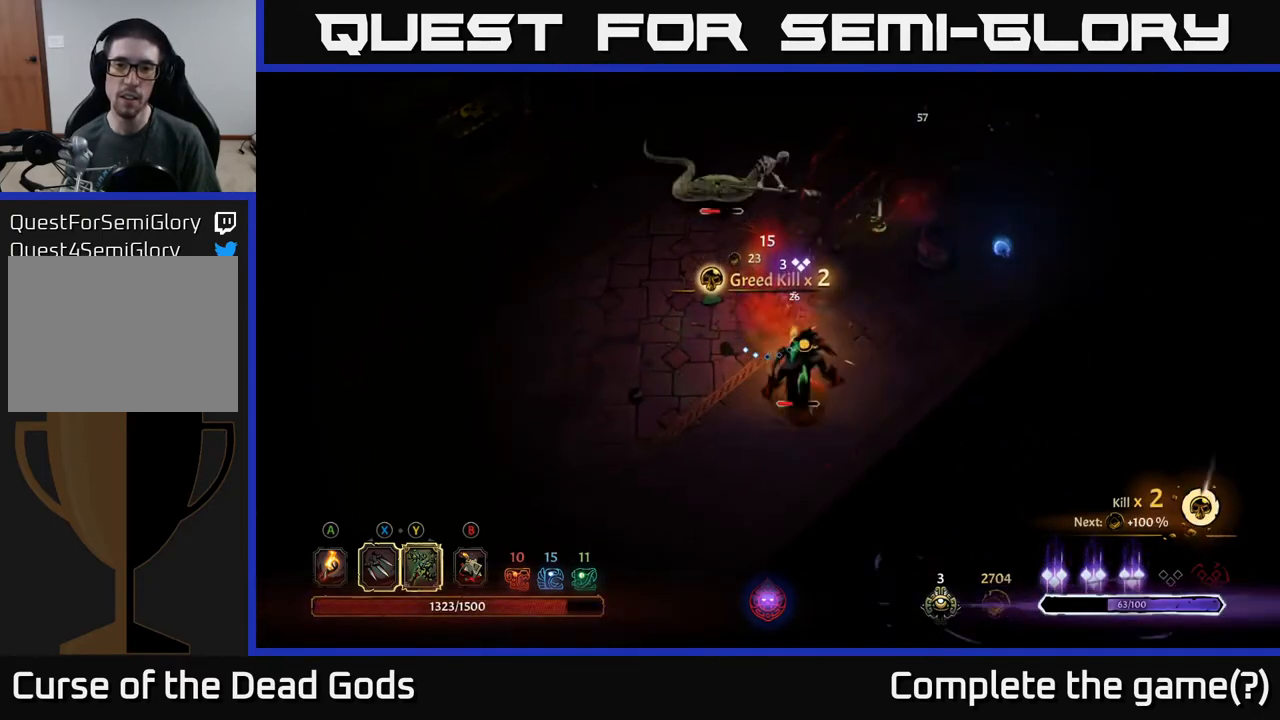
{"buttons": [], "left_stick": "down", "right_stick": "center", "events": [[50, "X", "up"], [133, "X", "down"], [283, "X", "up"]]}
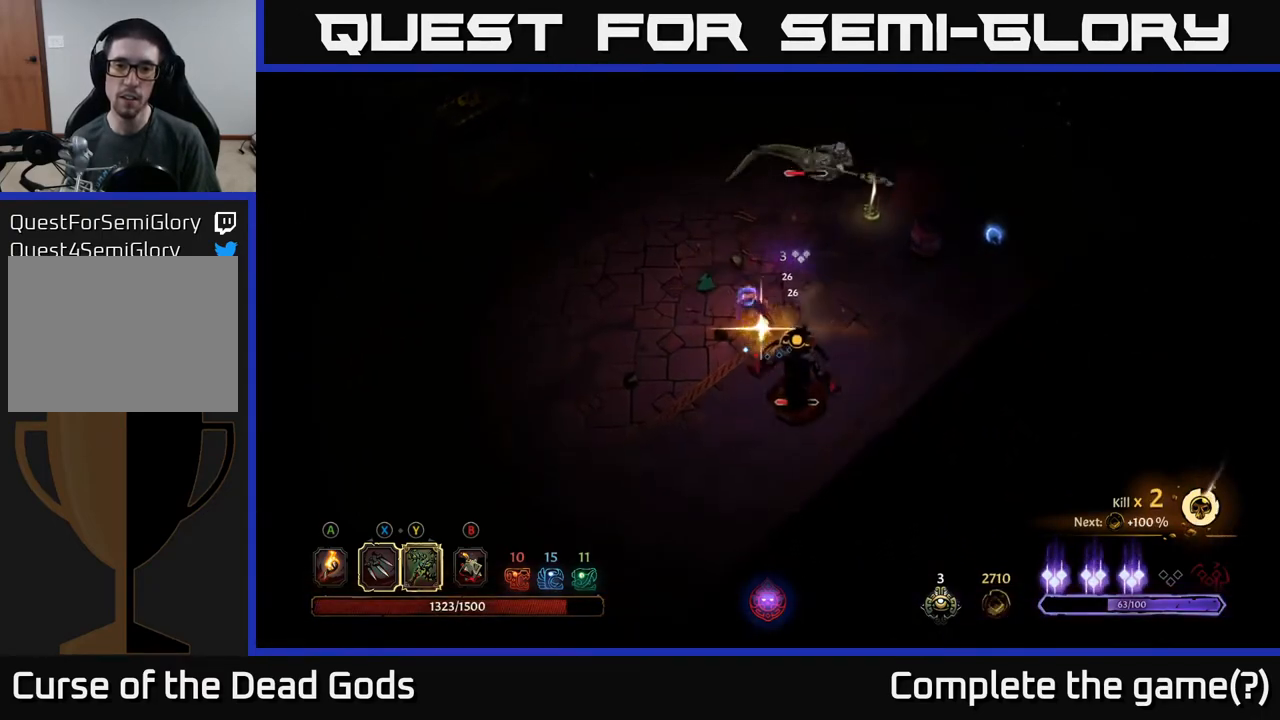
{"buttons": [], "left_stick": "left", "right_stick": "center", "events": [[167, "left_stick", "center"], [450, "left_stick", "left"]]}
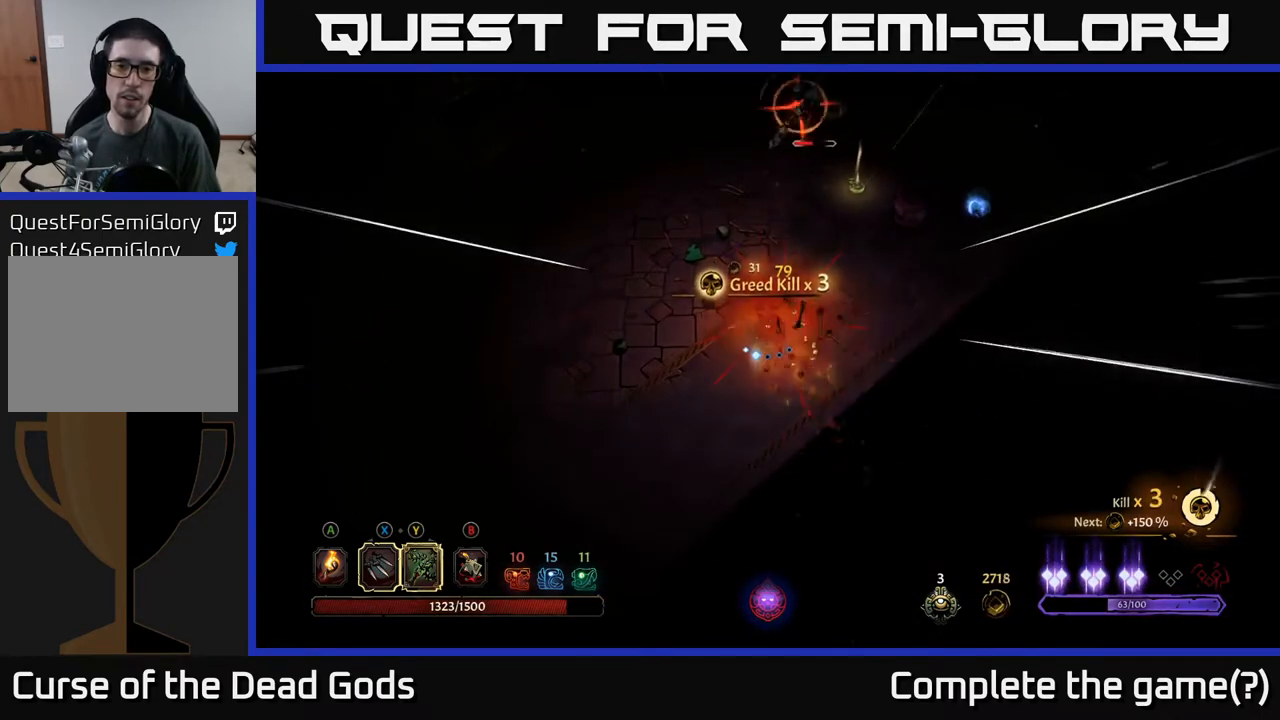
{"buttons": ["R2"], "left_stick": "left", "right_stick": "center", "events": [[350, "R2", "down"]]}
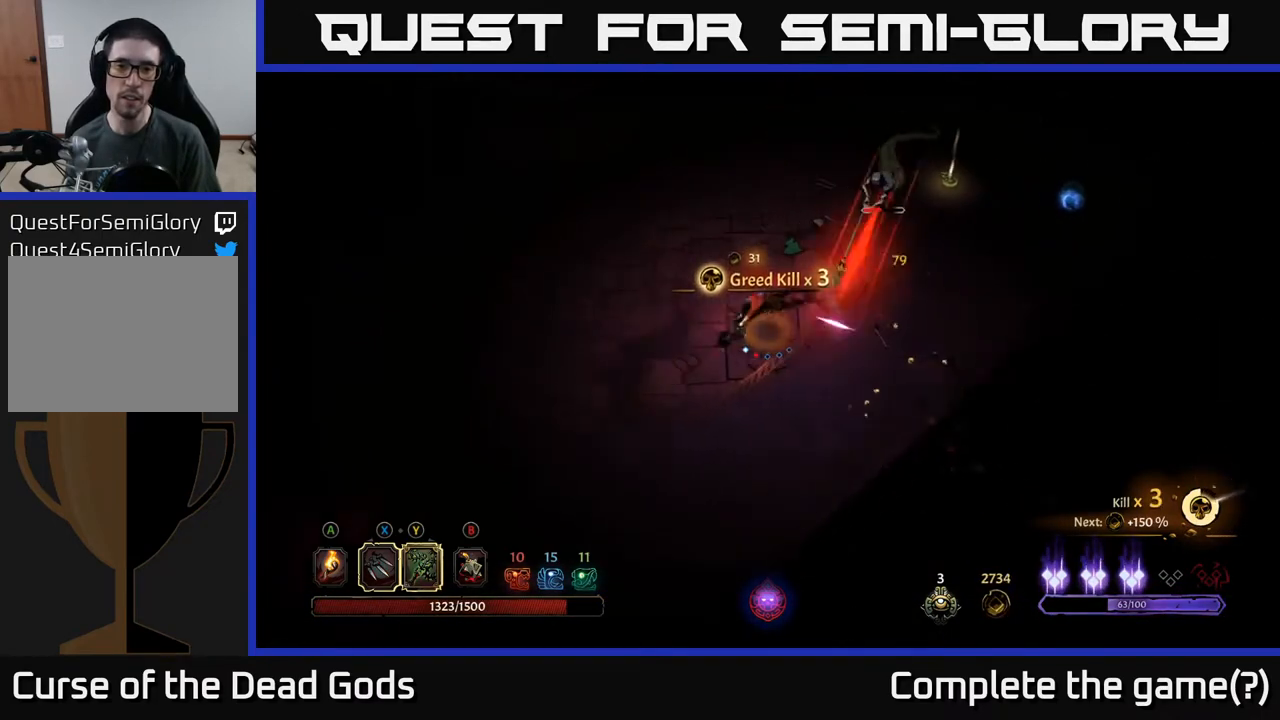
{"buttons": [], "left_stick": "up-left", "right_stick": "center", "events": [[17, "R2", "up"], [83, "left_stick", "up-left"]]}
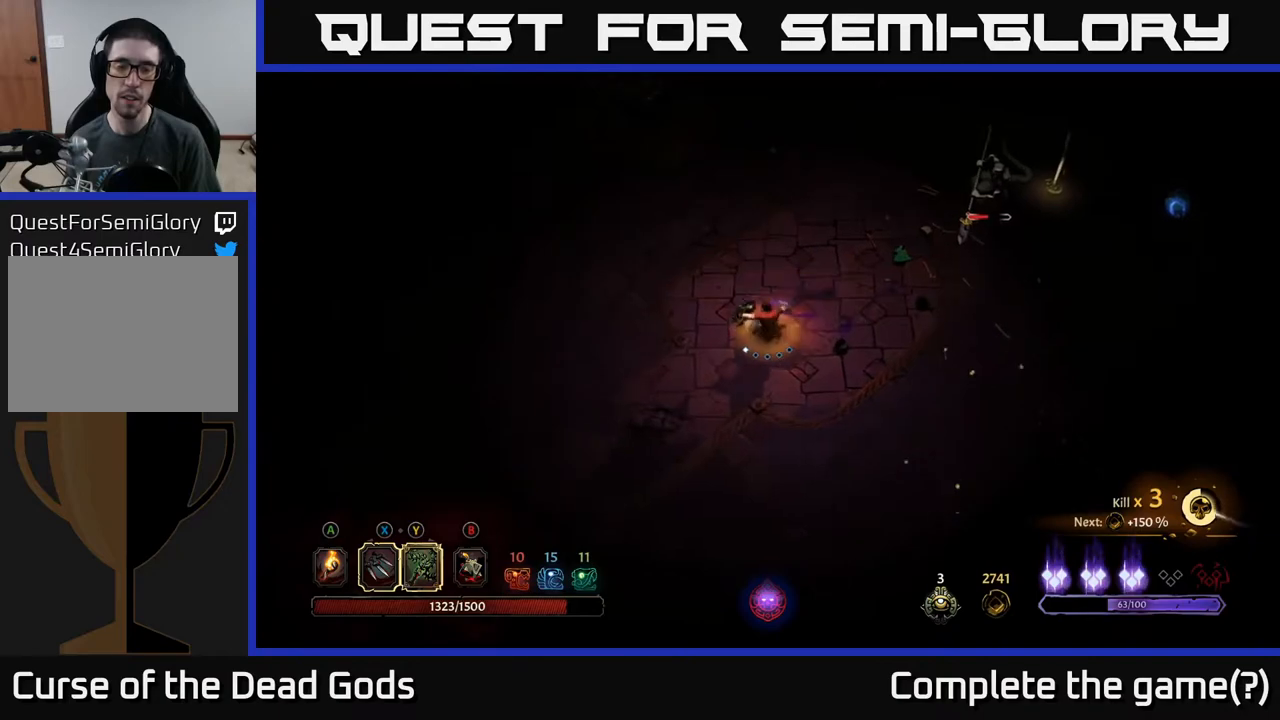
{"buttons": [], "left_stick": "up-right", "right_stick": "center", "events": [[50, "left_stick", "up-right"]]}
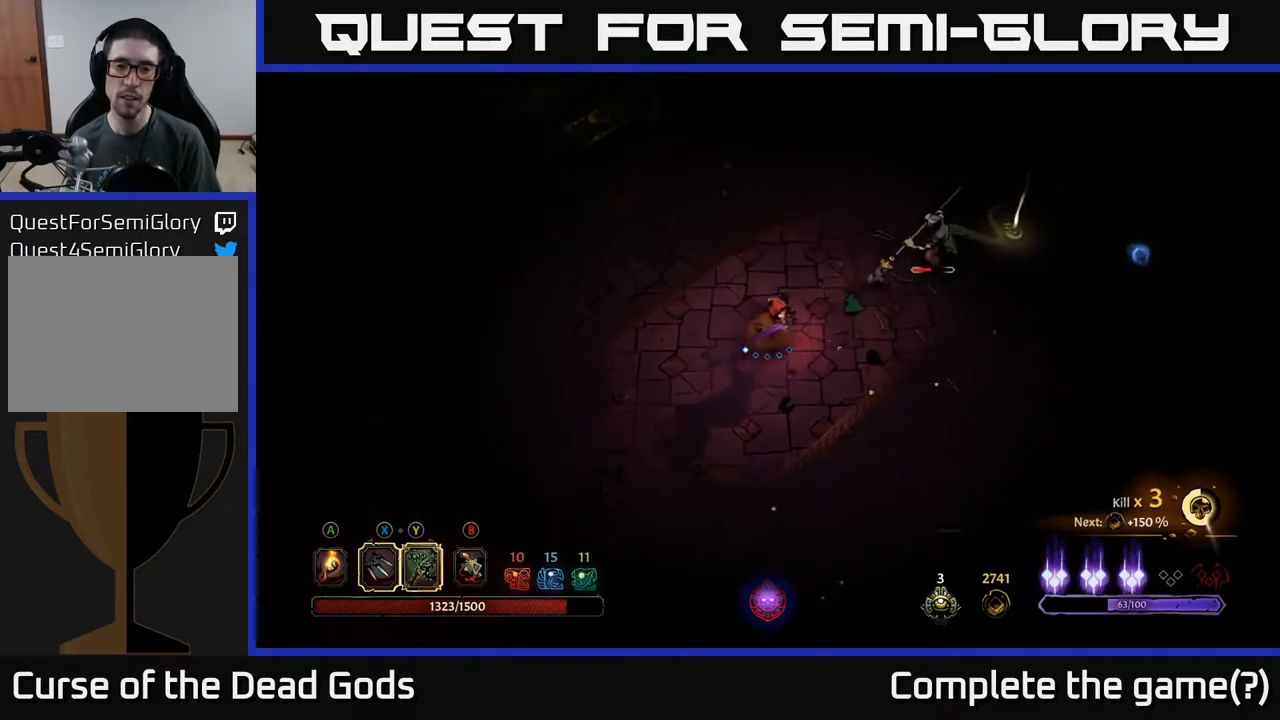
{"buttons": ["Y"], "left_stick": "up-right", "right_stick": "center", "events": [[383, "Y", "down"]]}
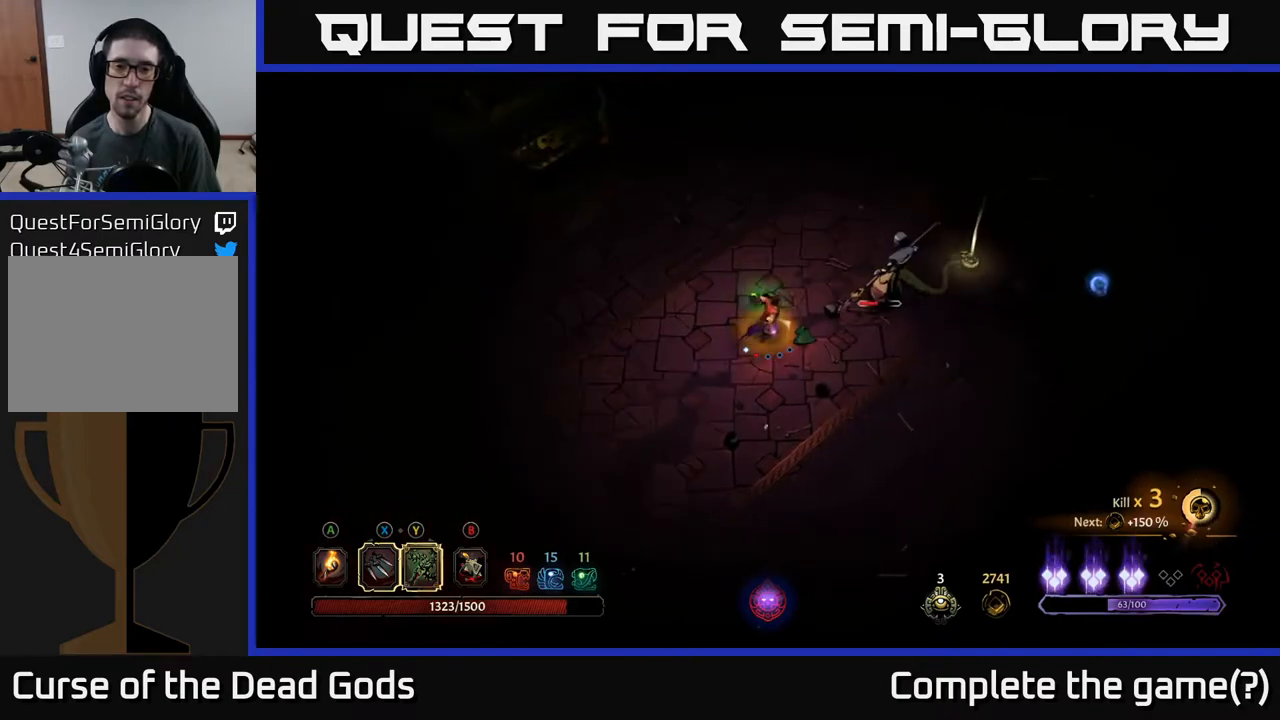
{"buttons": [], "left_stick": "center", "right_stick": "center", "events": [[200, "Y", "up"], [233, "left_stick", "right"], [367, "left_stick", "center"]]}
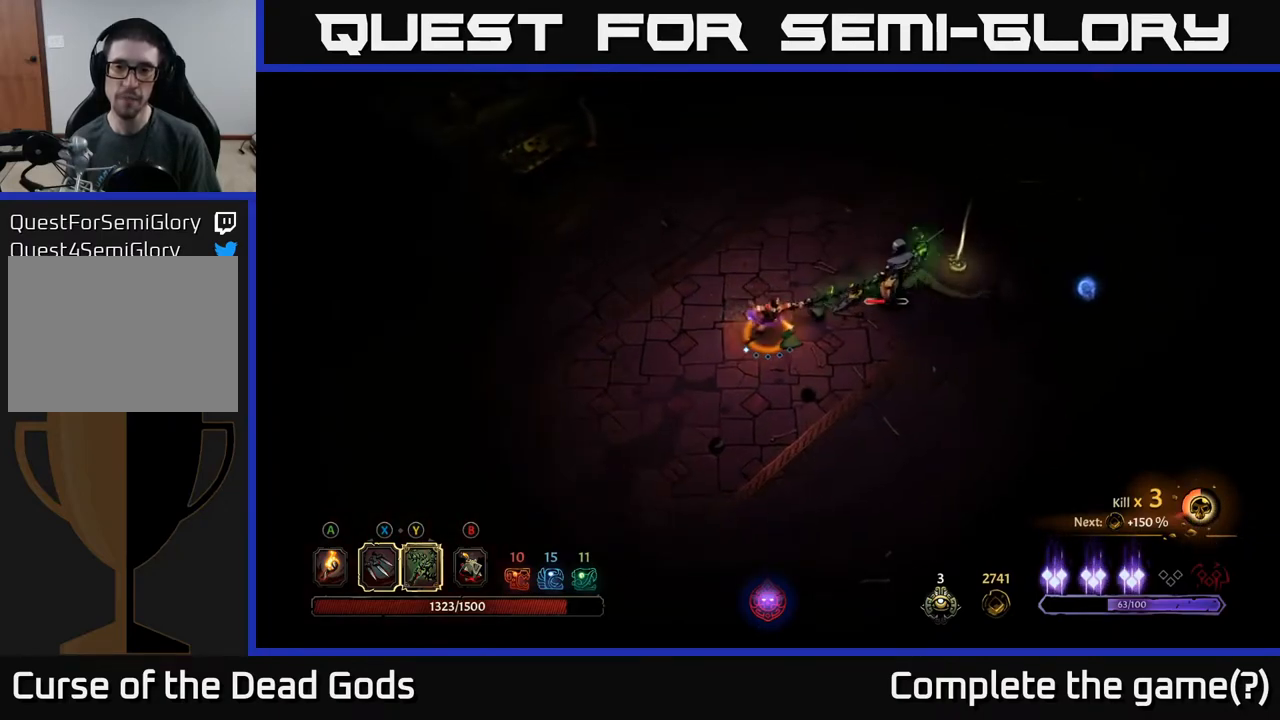
{"buttons": [], "left_stick": "center", "right_stick": "center", "events": [[300, "X", "down"], [467, "X", "up"]]}
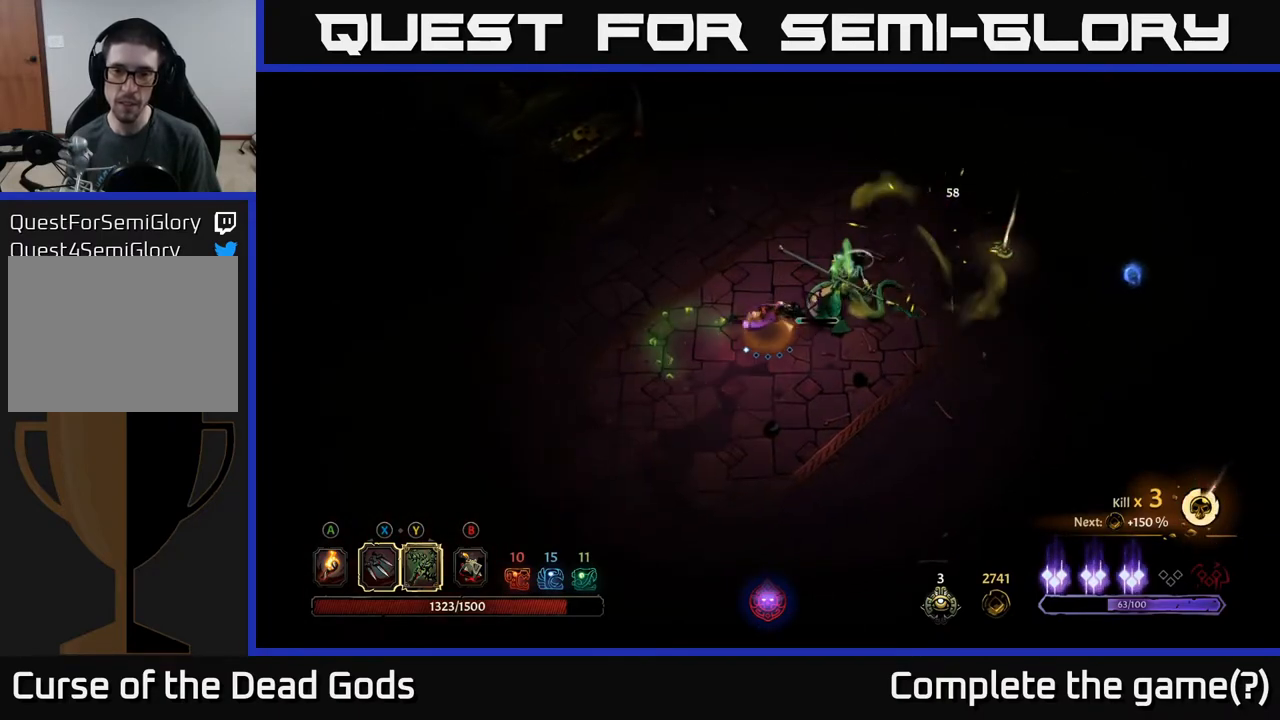
{"buttons": [], "left_stick": "center", "right_stick": "center", "events": []}
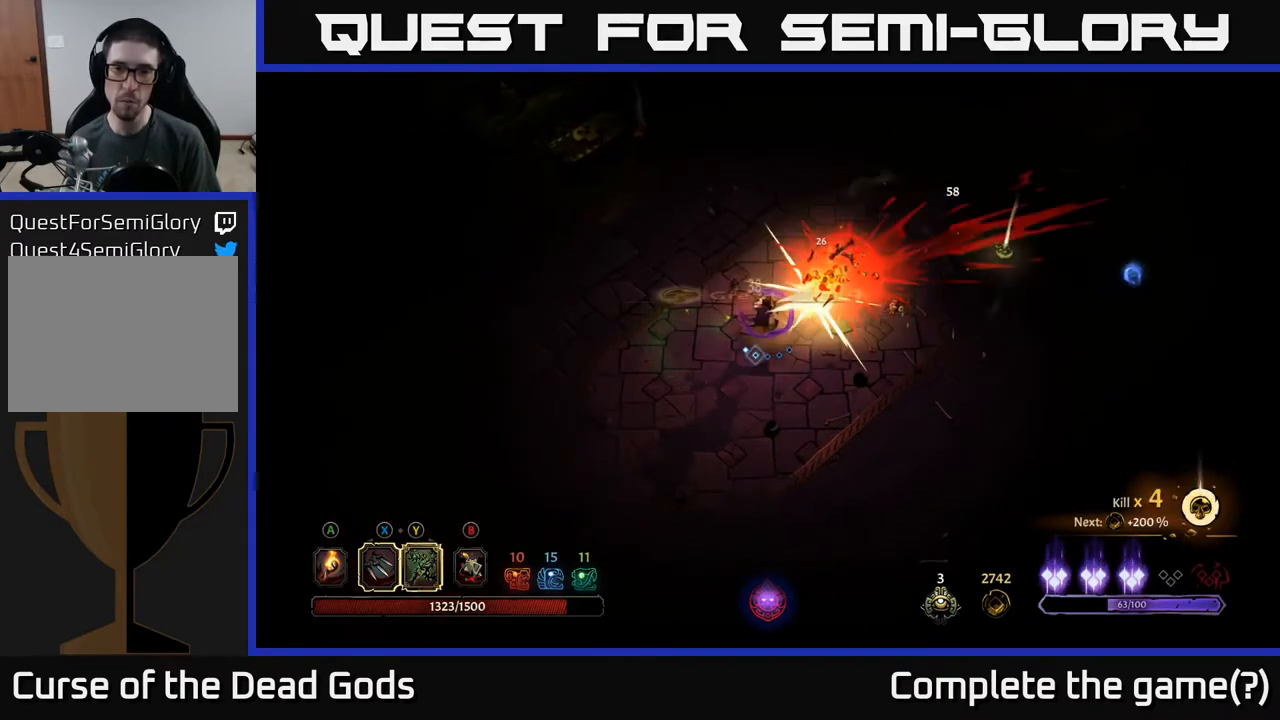
{"buttons": [], "left_stick": "up-right", "right_stick": "center", "events": [[150, "left_stick", "right"], [333, "left_stick", "up-right"]]}
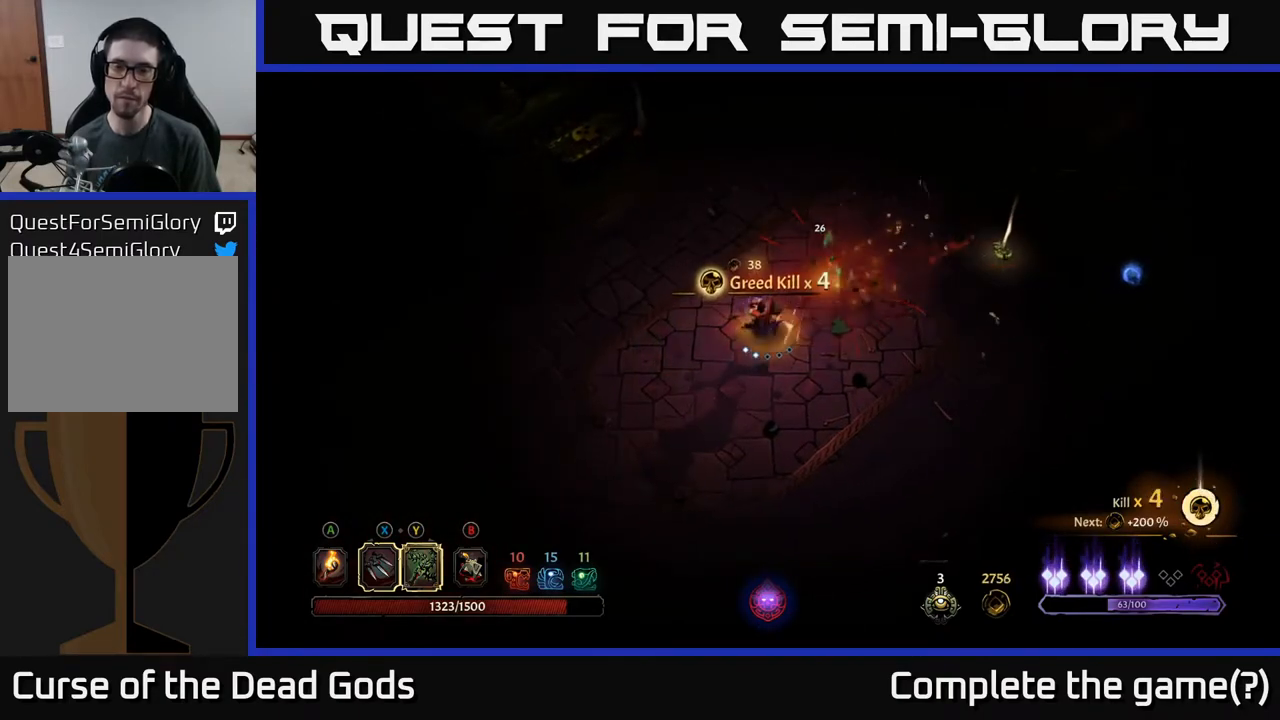
{"buttons": [], "left_stick": "up-right", "right_stick": "center", "events": [[233, "A", "down"], [317, "A", "up"]]}
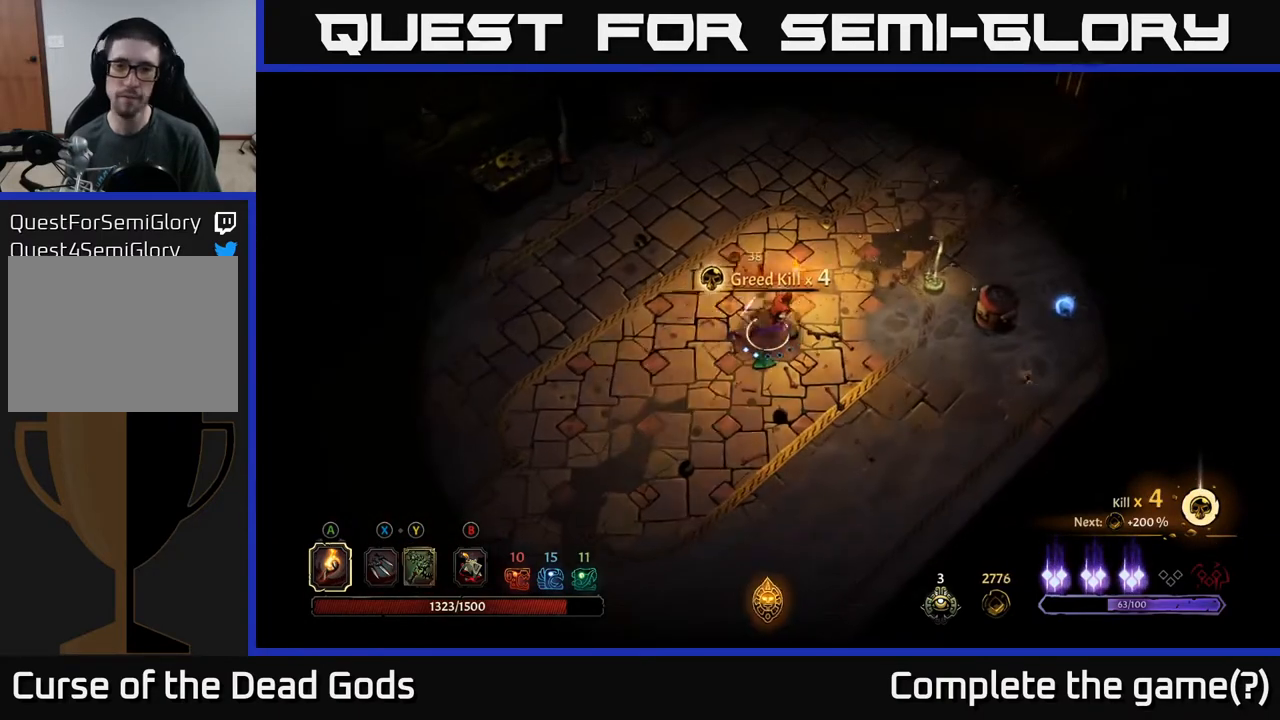
{"buttons": [], "left_stick": "up-right", "right_stick": "center", "events": []}
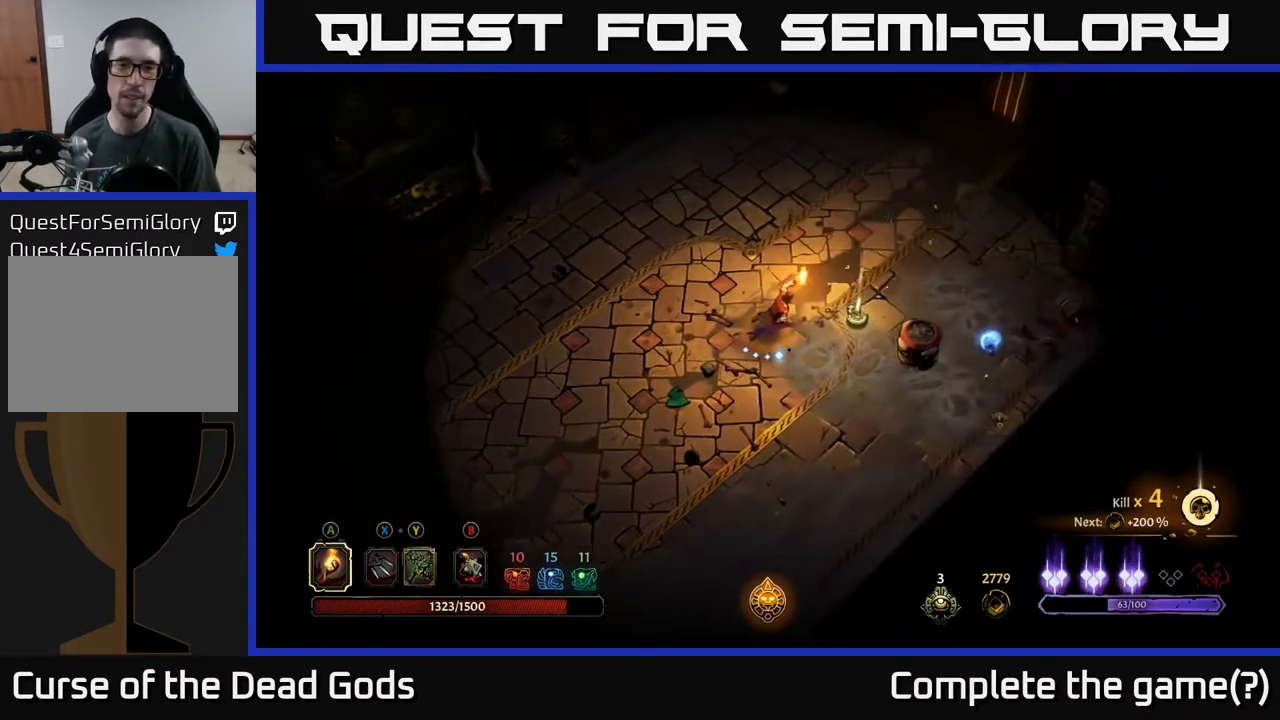
{"buttons": [], "left_stick": "center", "right_stick": "center", "events": [[200, "R1", "down"], [233, "left_stick", "center"], [283, "R1", "up"]]}
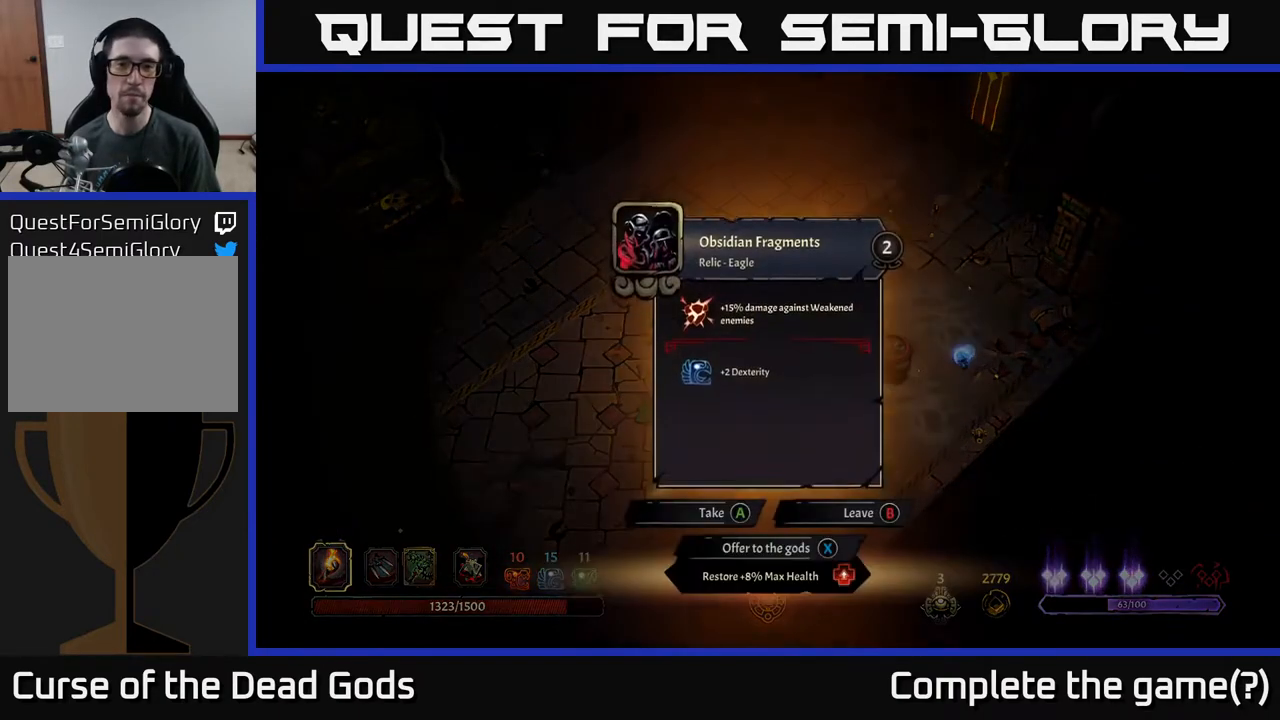
{"buttons": [], "left_stick": "center", "right_stick": "center", "events": []}
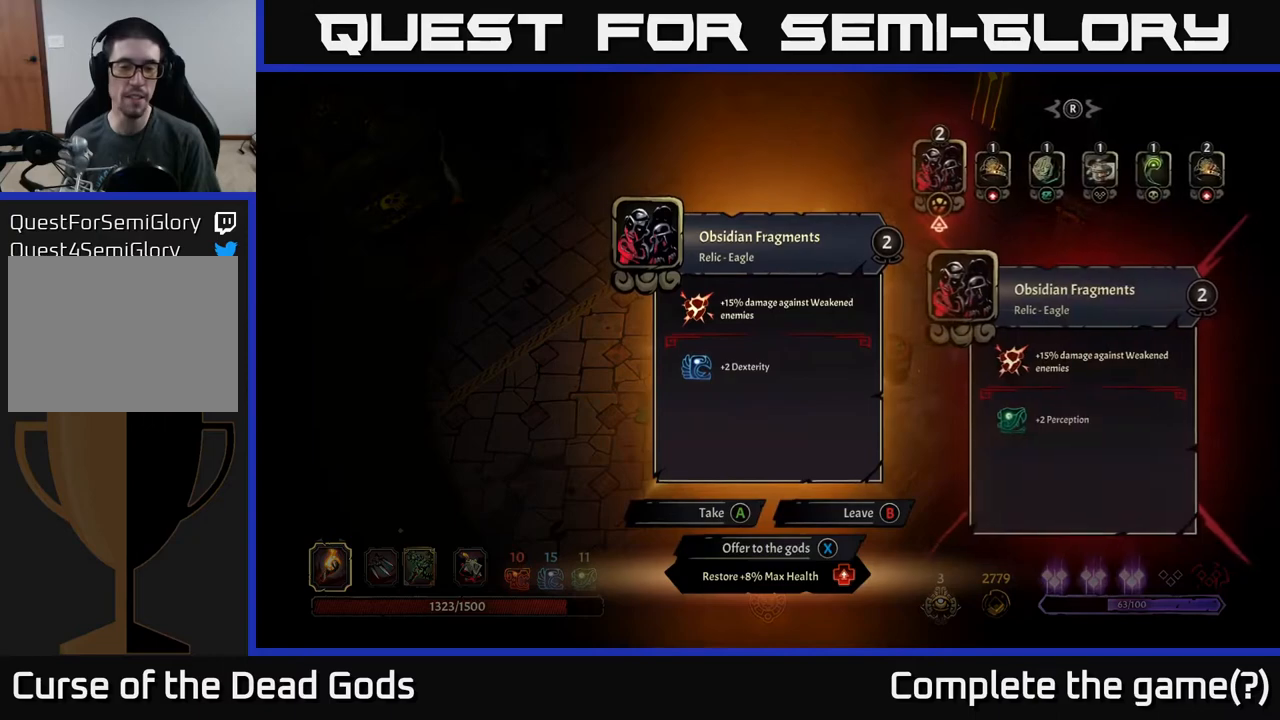
{"buttons": [], "left_stick": "center", "right_stick": "center", "events": []}
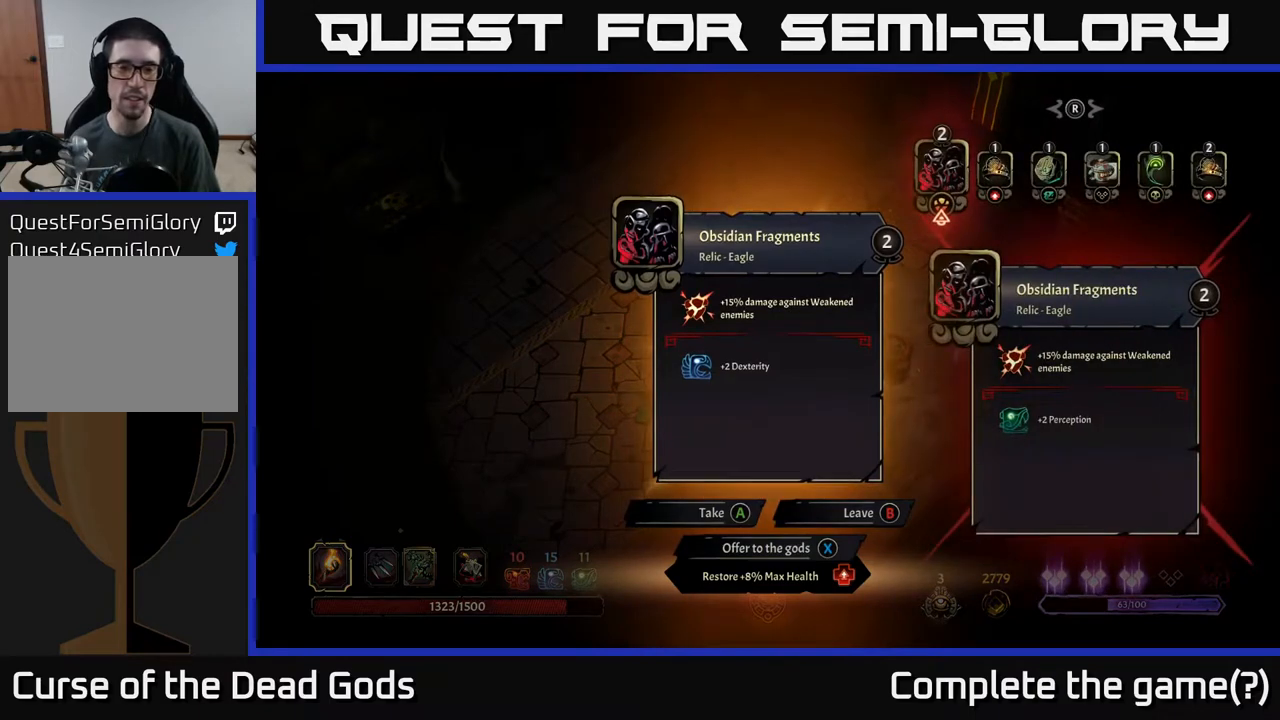
{"buttons": [], "left_stick": "center", "right_stick": "center", "events": []}